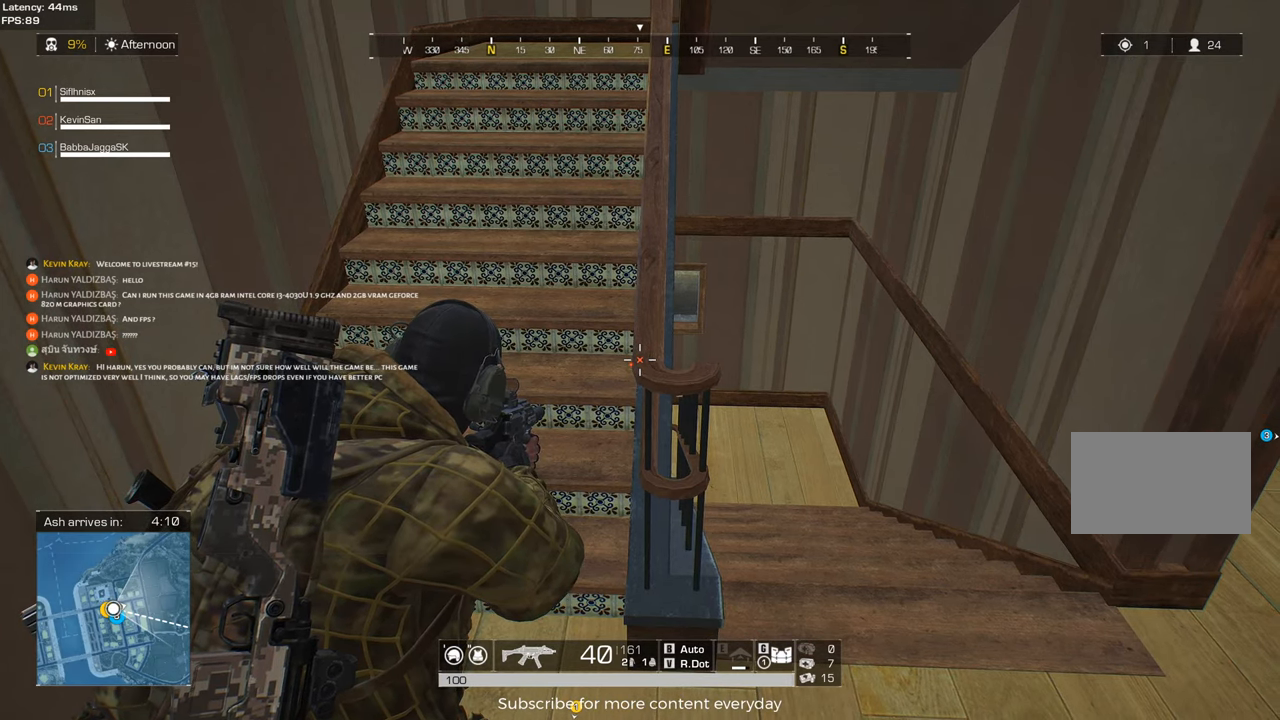
Gameplay with keyboard and mouse; each line is a JSON object with the keys and mouse buttons held at the frame after it. "events" lists presses ("down") and releases ("up") of "1", "2", "3", "4", "5", "a", "alt", "c", "caps_lock", "ctrl", "d", "e", "f", "g", "q", "r", "s", "shift", "space", "t", "tab", "v", "w", "x", "z", "mouse_left", "mouse_wheel" and "mouse_right" between this image and that frame as [ms after this image, input, new state], when the widget could be followed in between. "mouse_left", "mouse_wheel", "mouse_right" = the "left", "wheel", "right" buttons of the "mouse" list. No other keys are recorded. "wheel" means that the mouse wheel is clicked or scrolled. Not read: mouse_move.
{"keys": [], "mouse": ["right"], "events": []}
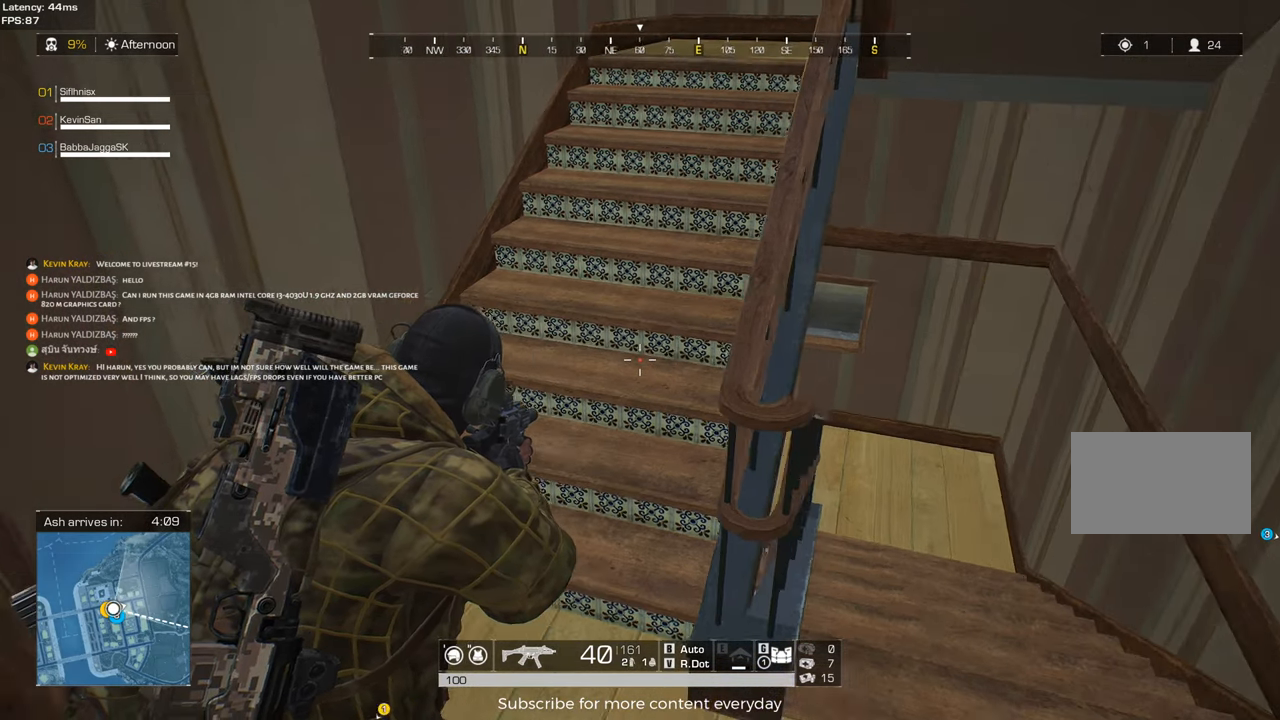
{"keys": [], "mouse": ["right"], "events": []}
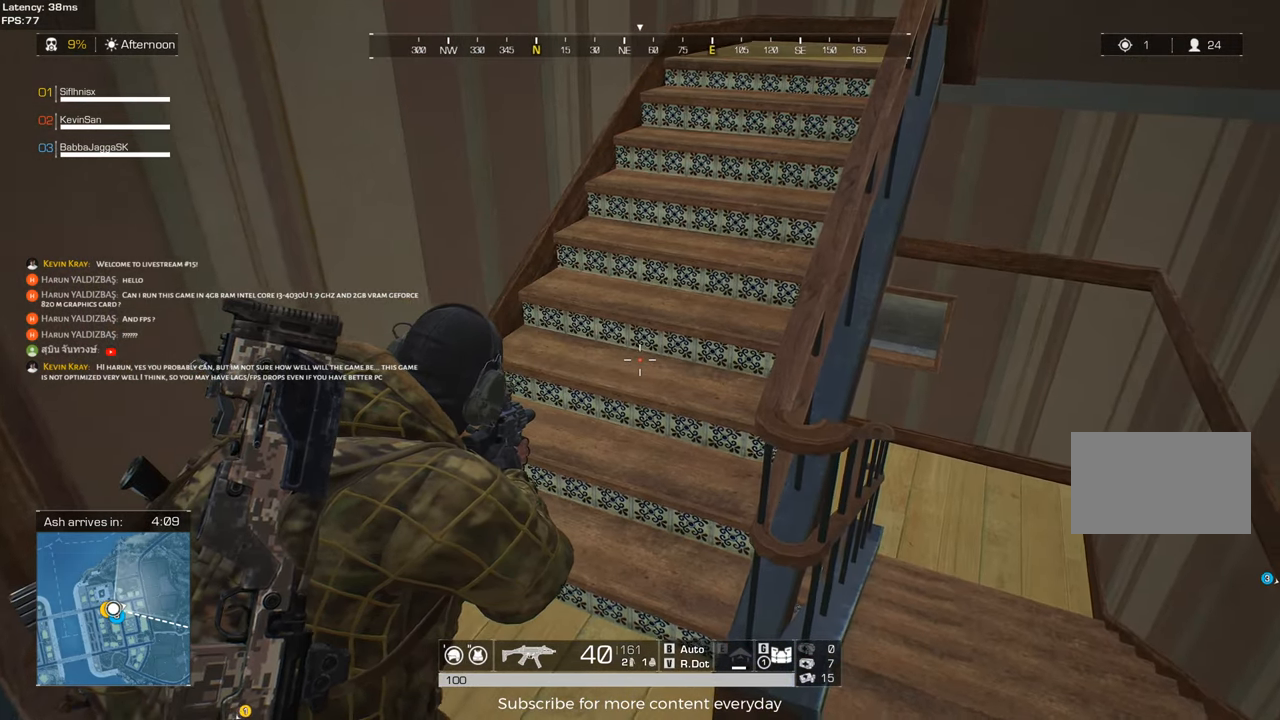
{"keys": [], "mouse": ["right"], "events": []}
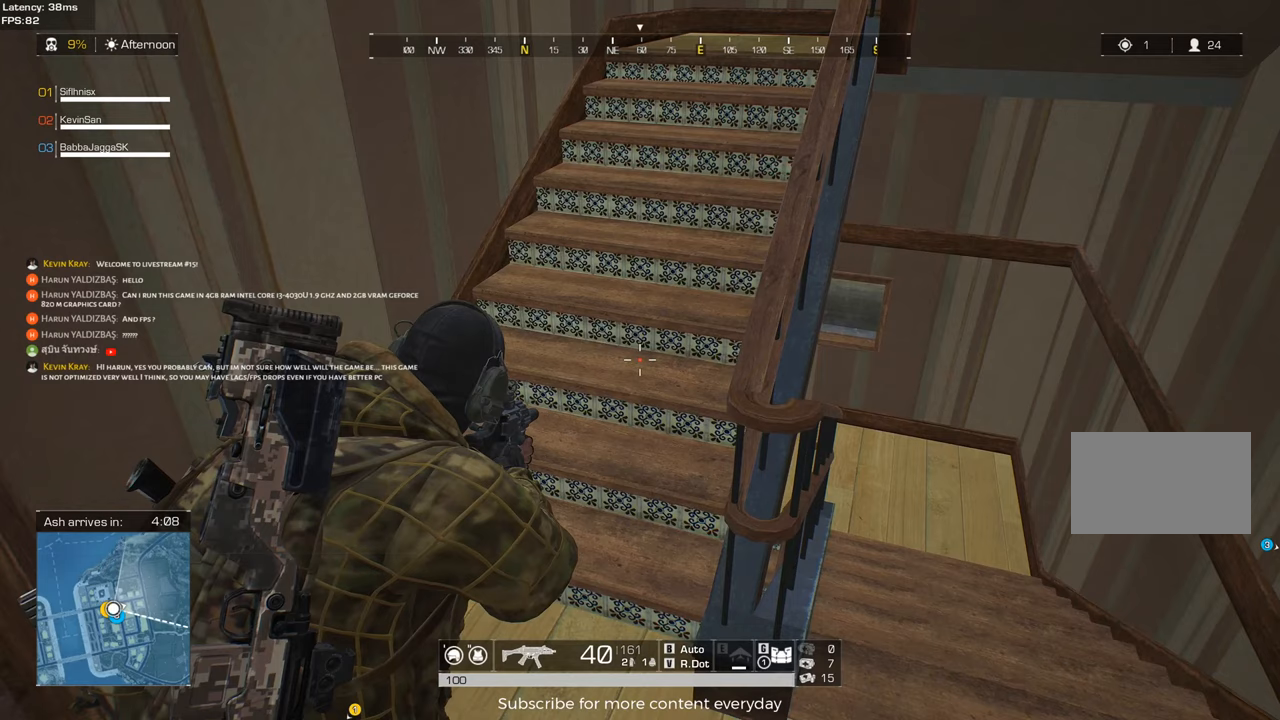
{"keys": [], "mouse": ["right"], "events": []}
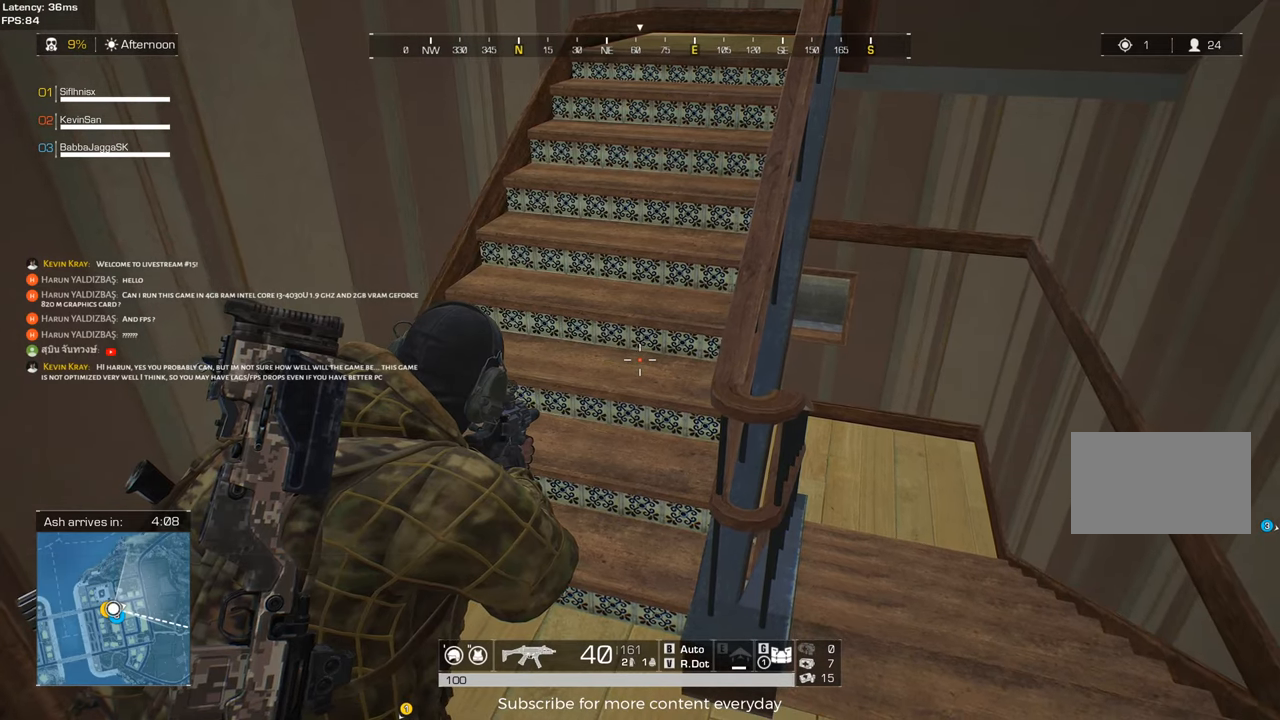
{"keys": [], "mouse": ["right"], "events": []}
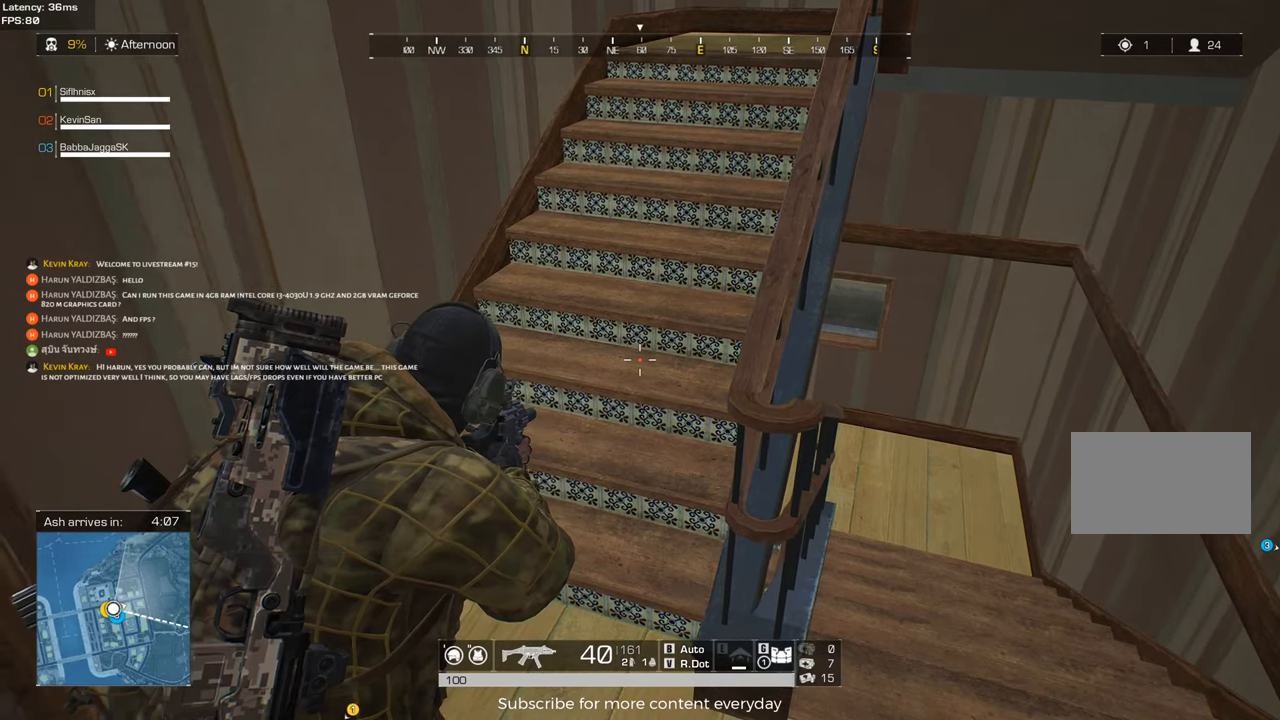
{"keys": [], "mouse": ["right"], "events": []}
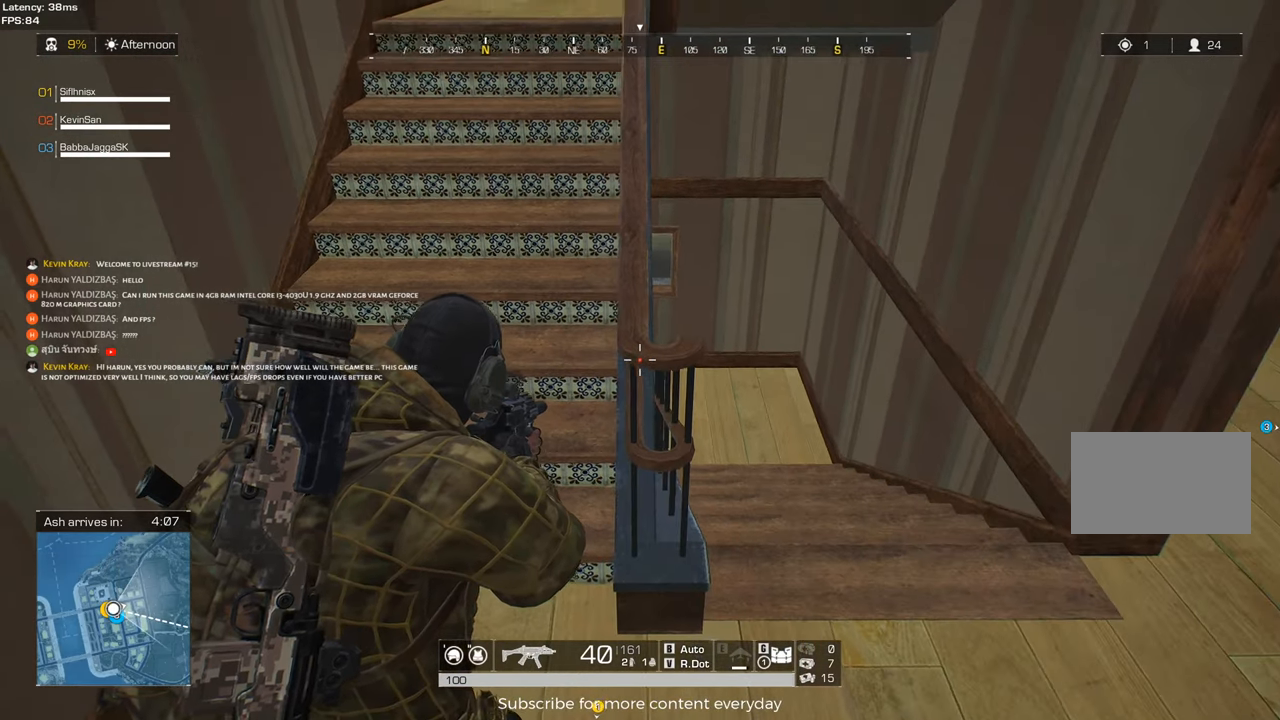
{"keys": [], "mouse": ["right"], "events": []}
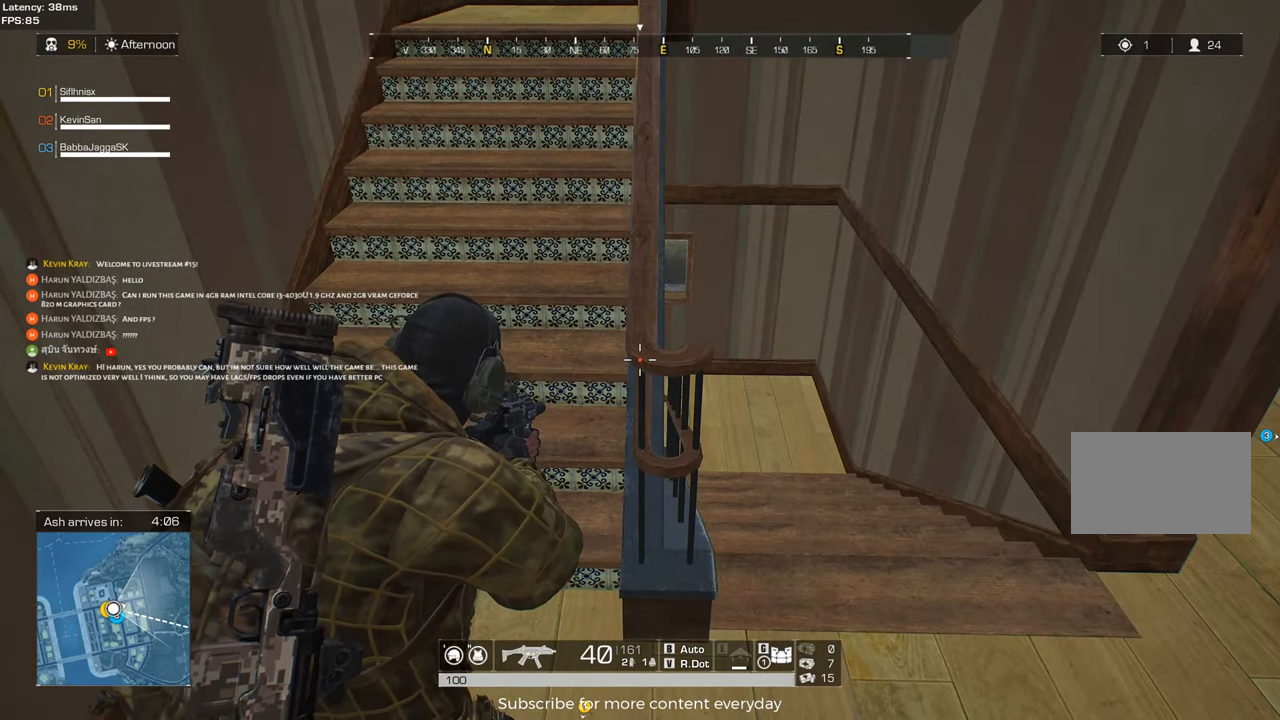
{"keys": [], "mouse": ["right"], "events": []}
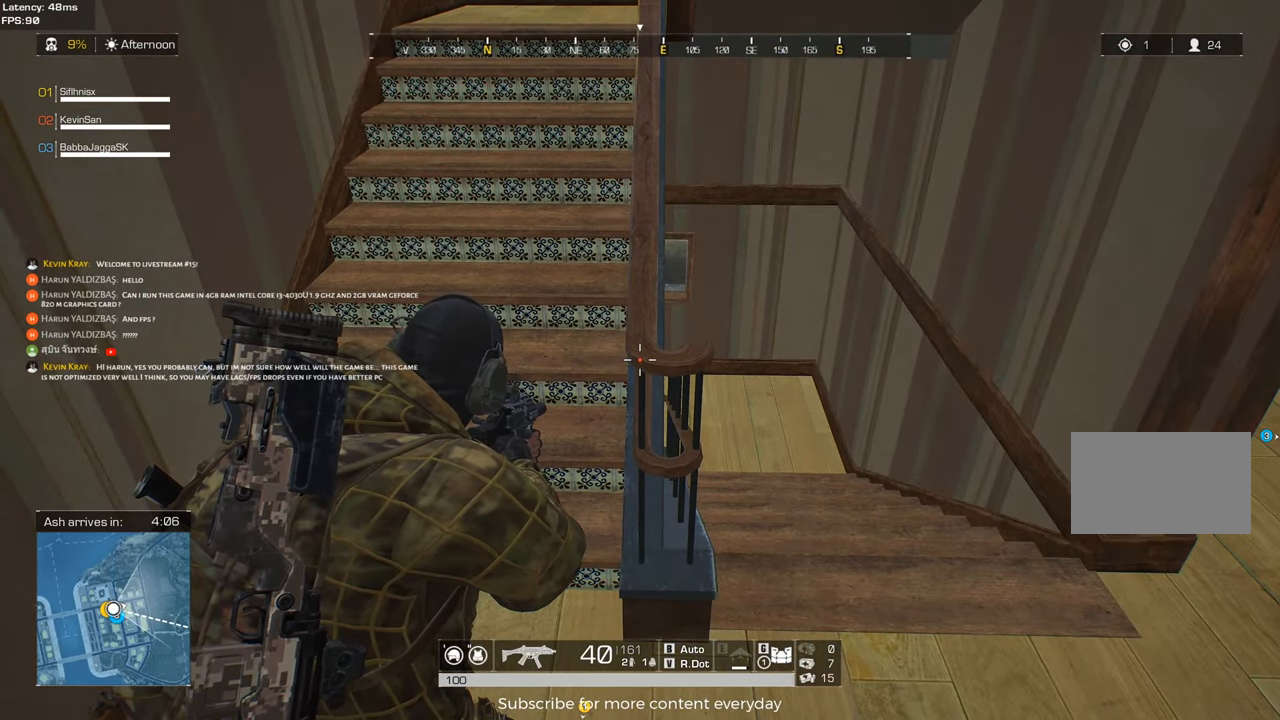
{"keys": [], "mouse": ["right"], "events": []}
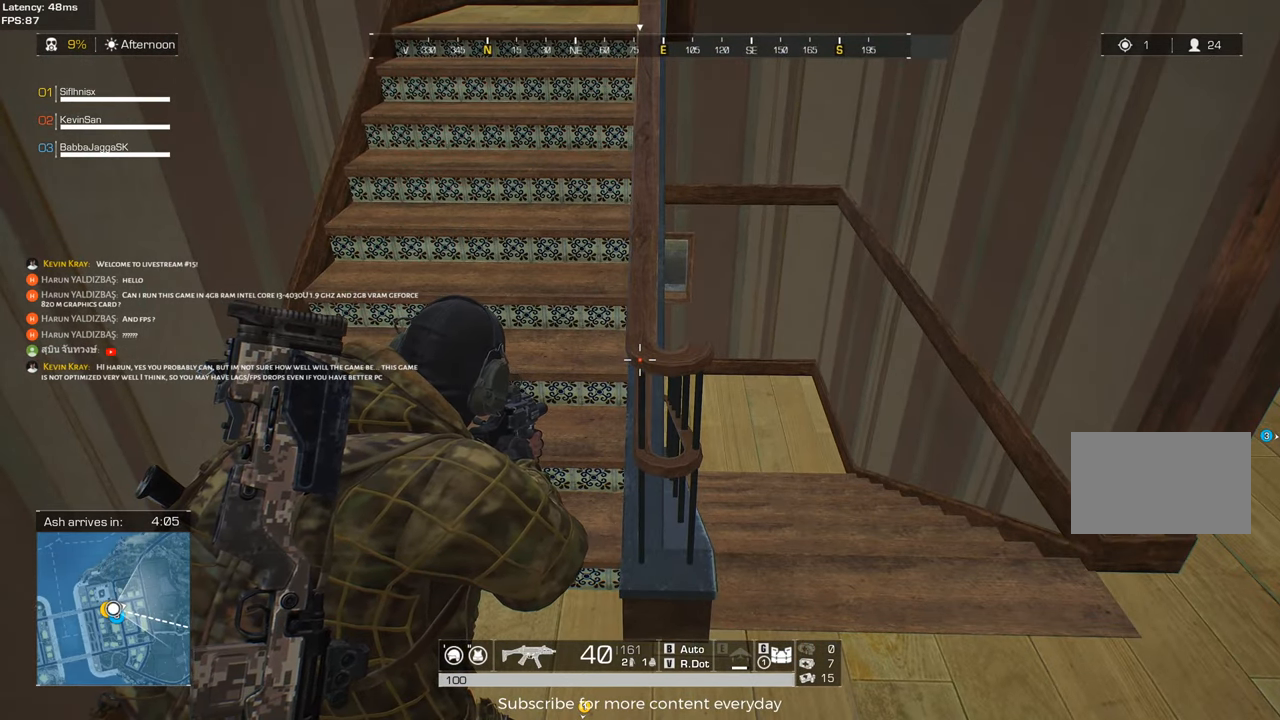
{"keys": [], "mouse": ["right"], "events": []}
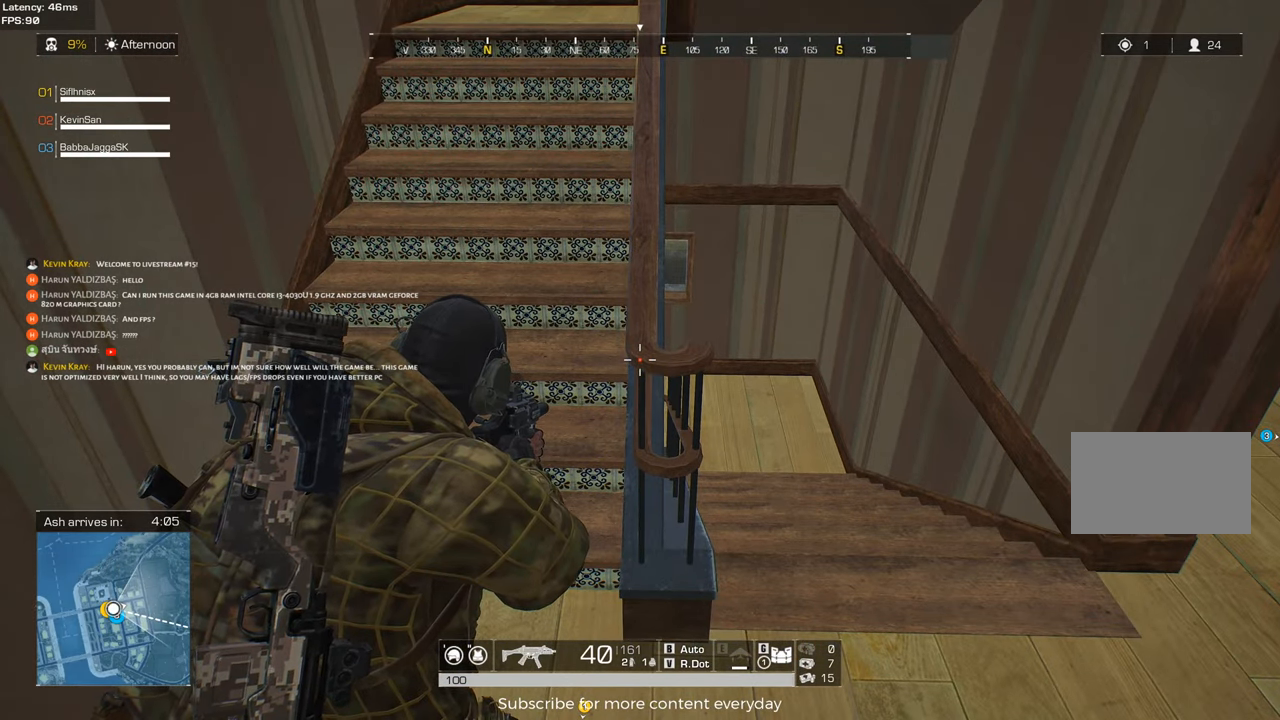
{"keys": [], "mouse": ["right"], "events": []}
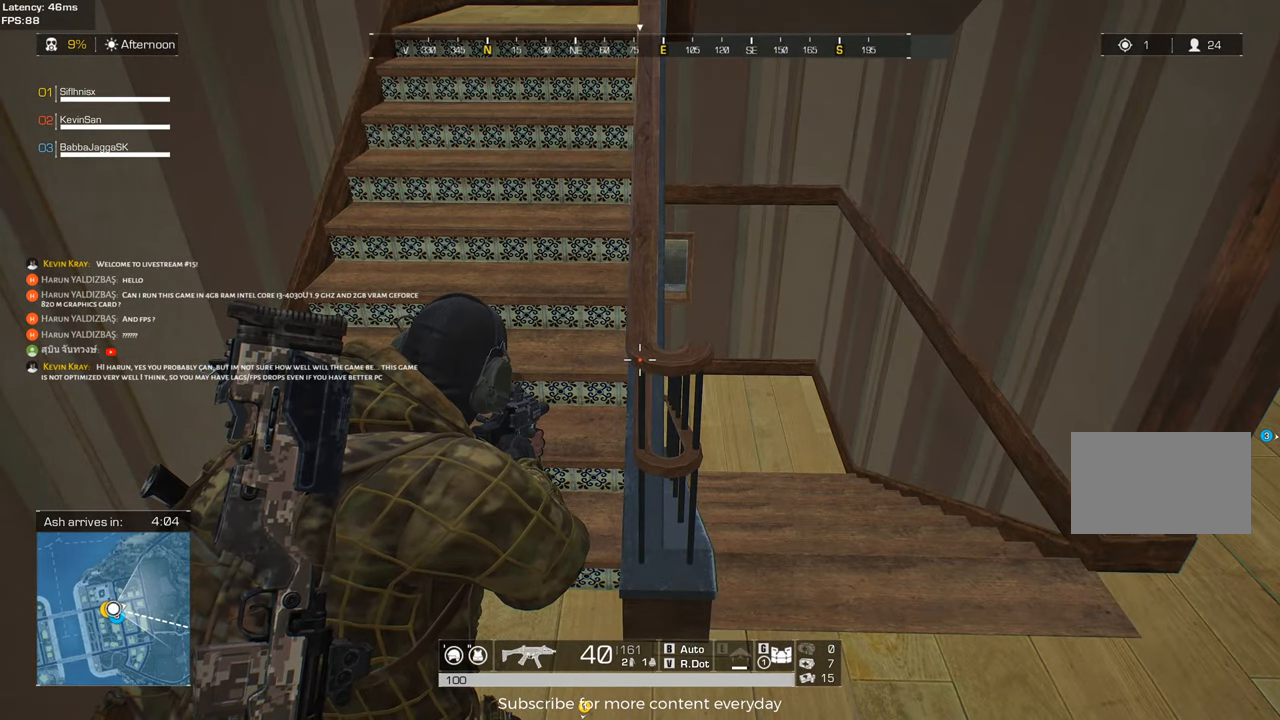
{"keys": [], "mouse": ["right"], "events": []}
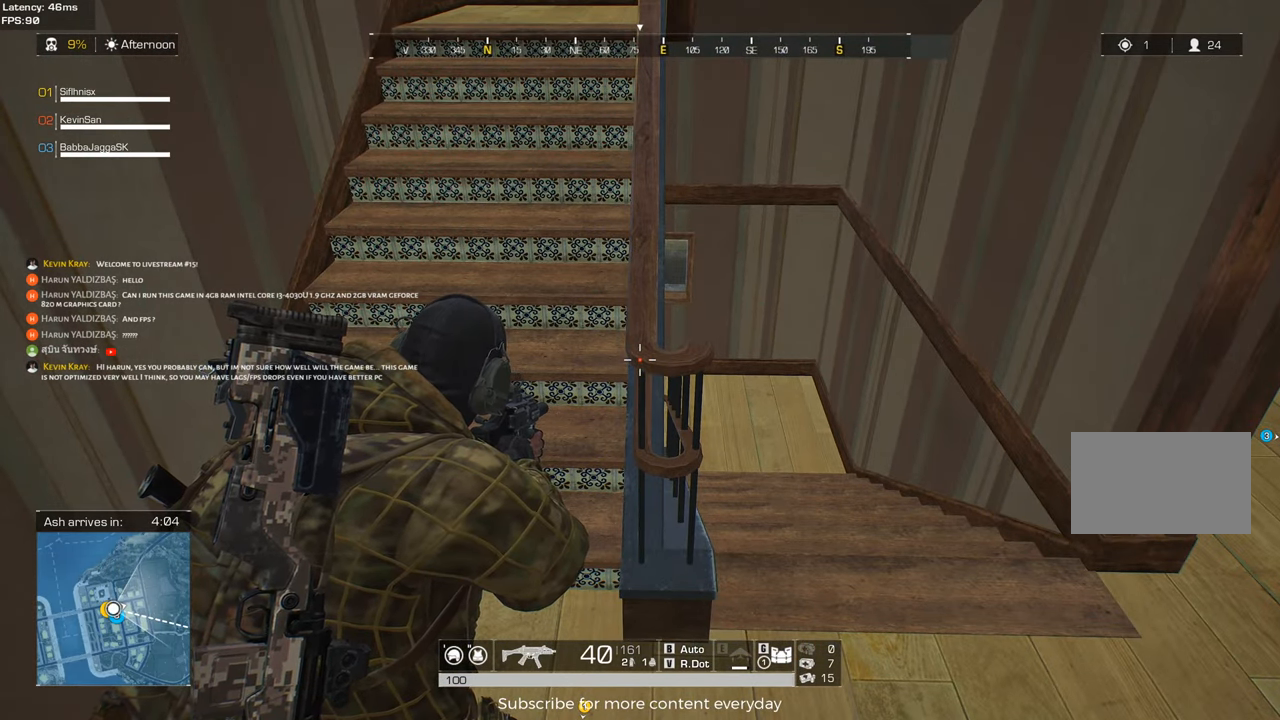
{"keys": [], "mouse": ["right"], "events": []}
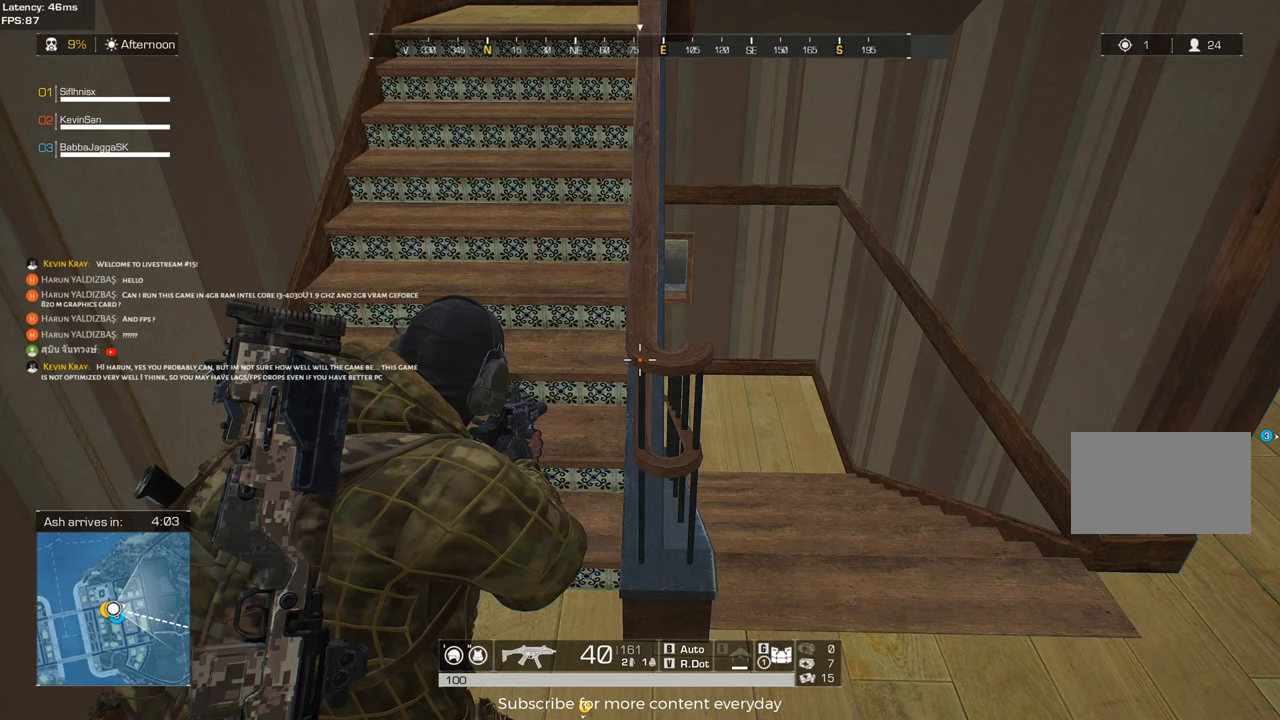
{"keys": [], "mouse": ["right"], "events": []}
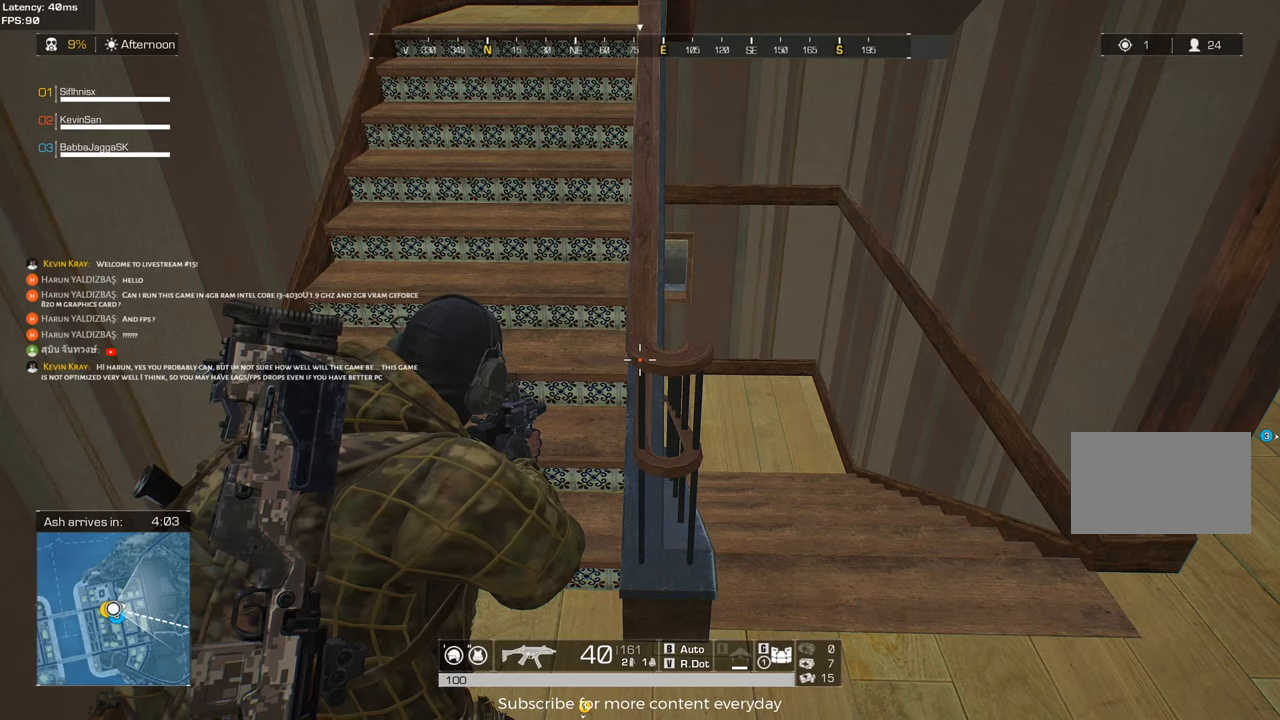
{"keys": [], "mouse": ["right"], "events": []}
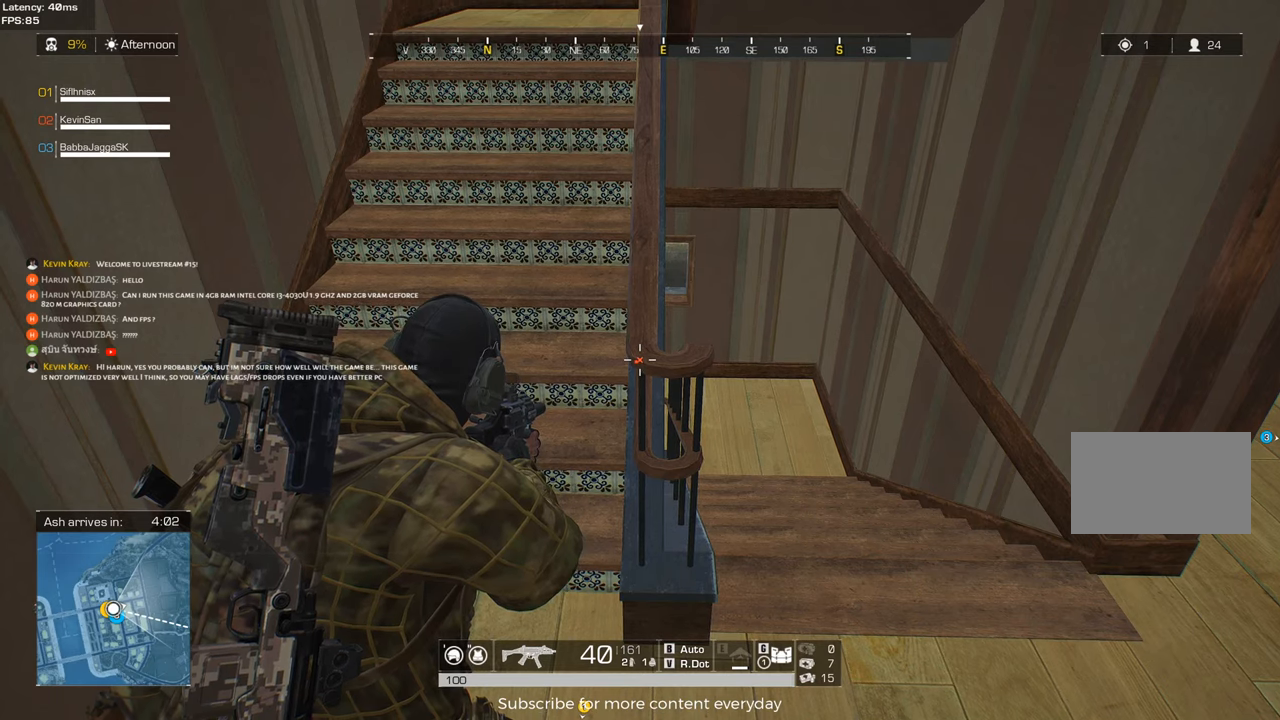
{"keys": [], "mouse": ["right"], "events": []}
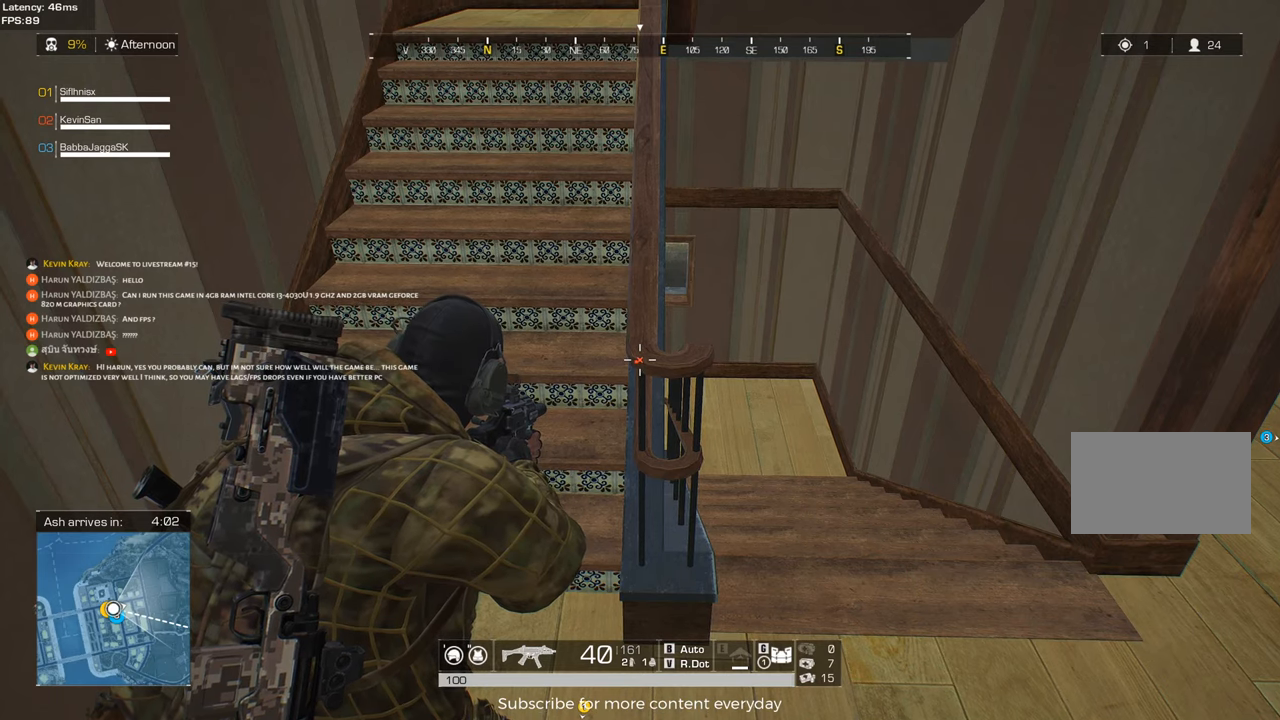
{"keys": [], "mouse": ["right"], "events": []}
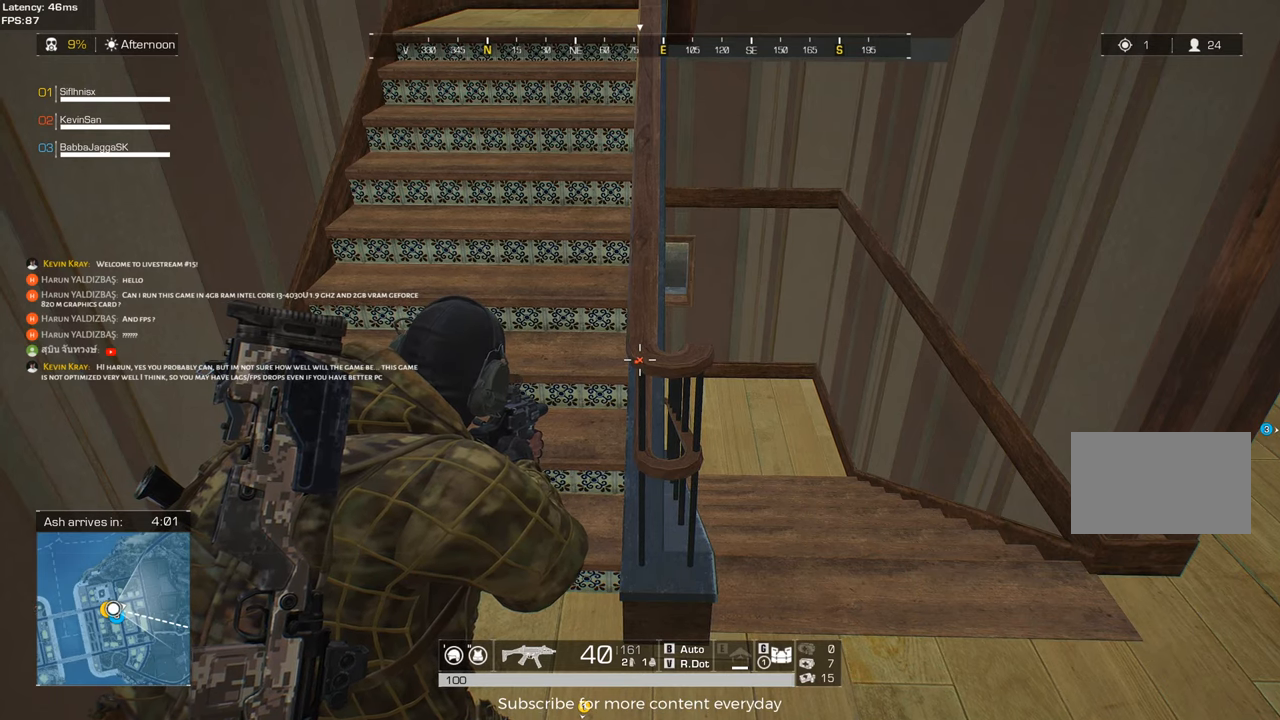
{"keys": [], "mouse": ["right"], "events": []}
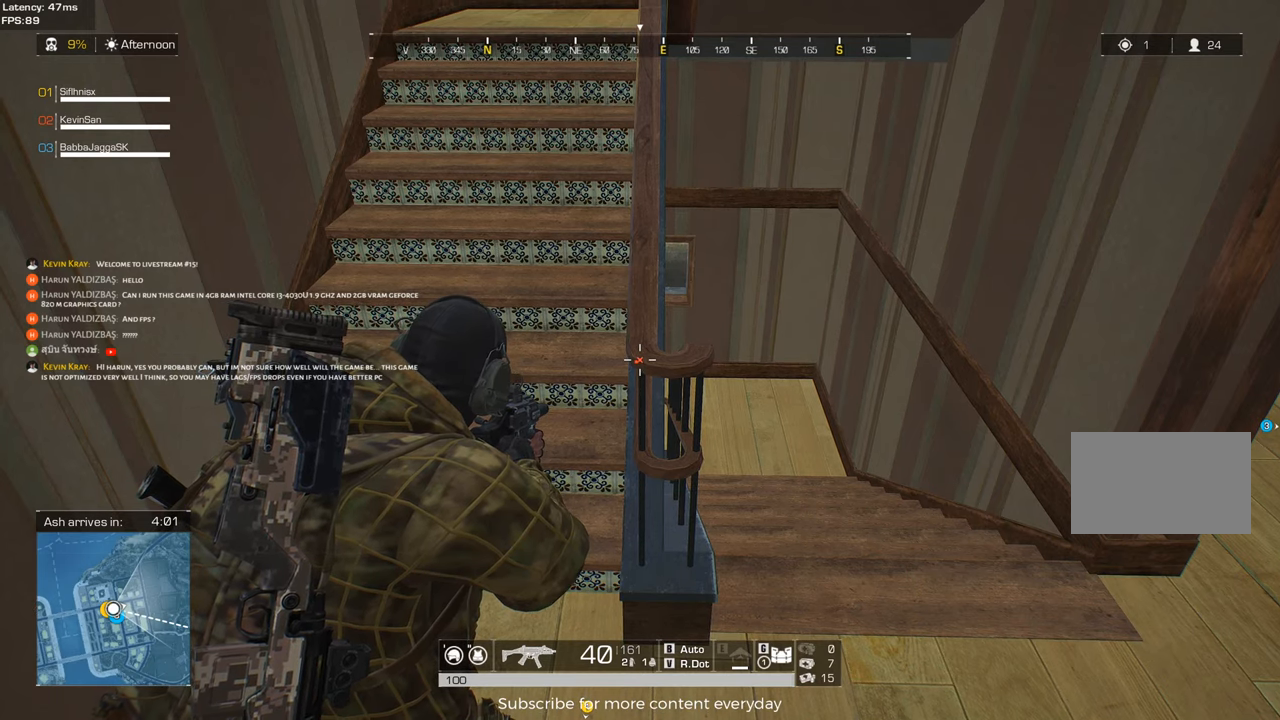
{"keys": [], "mouse": ["right"], "events": []}
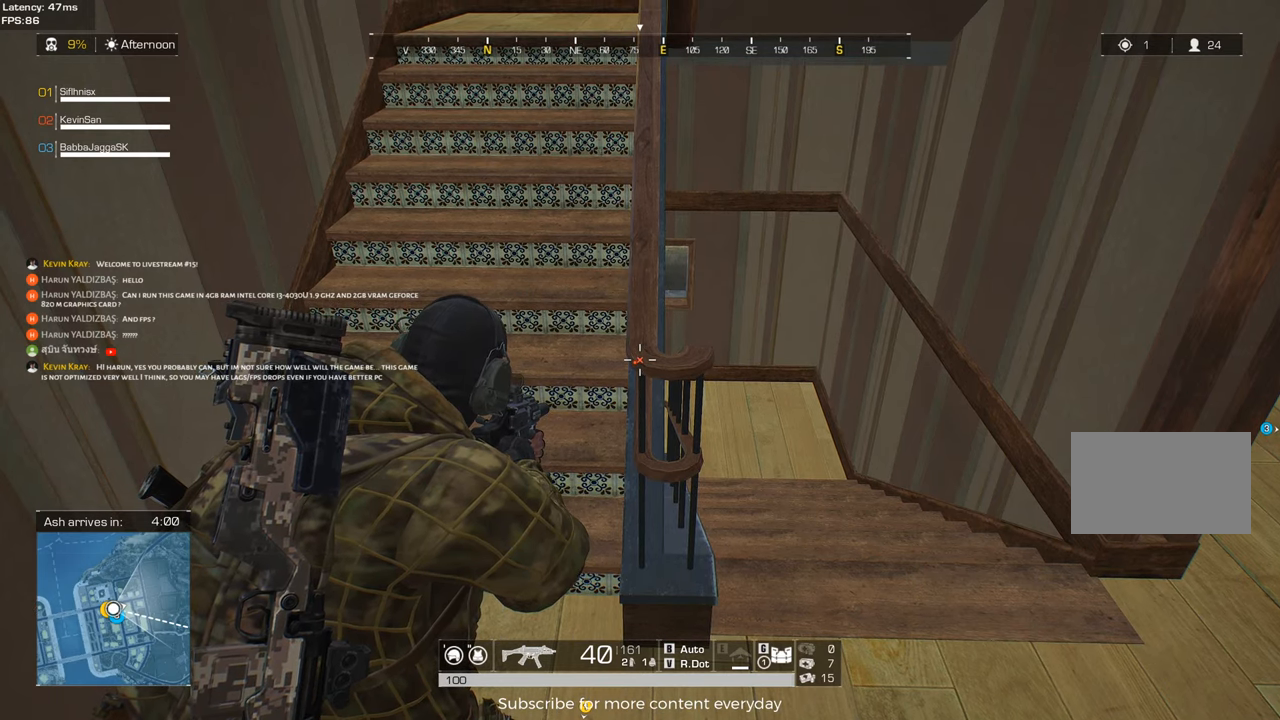
{"keys": [], "mouse": ["right"], "events": []}
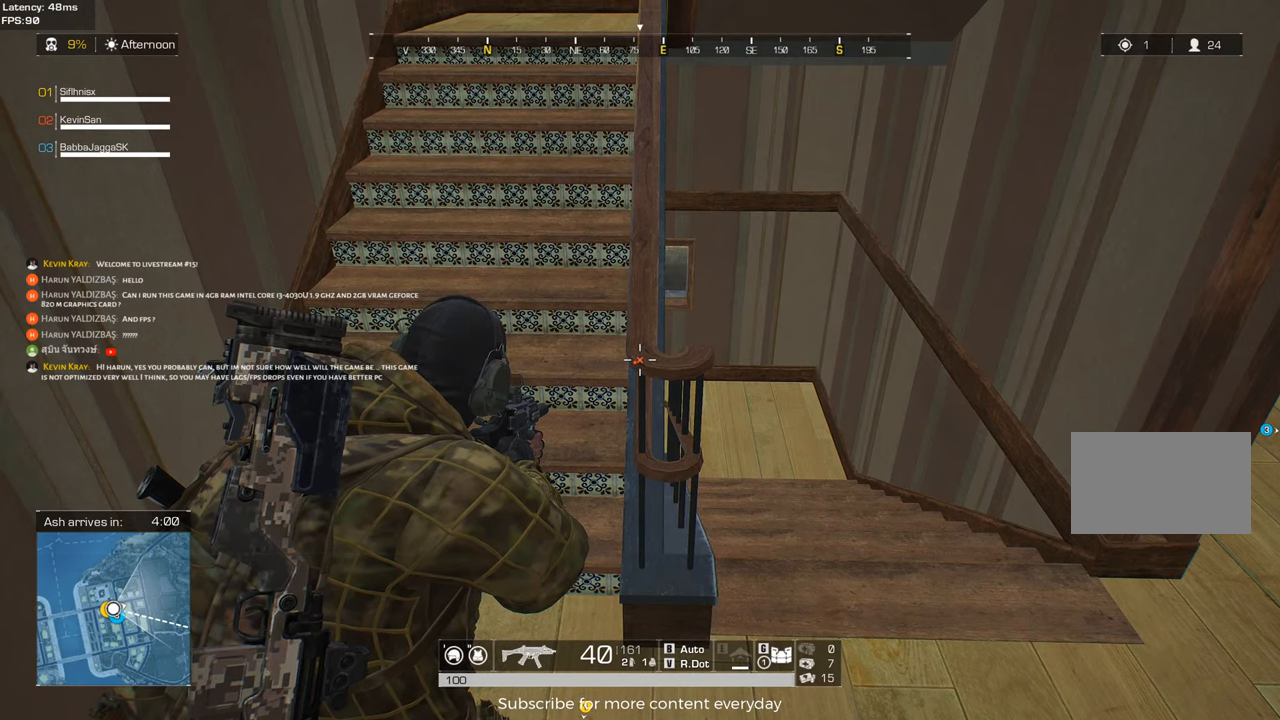
{"keys": [], "mouse": ["right"], "events": []}
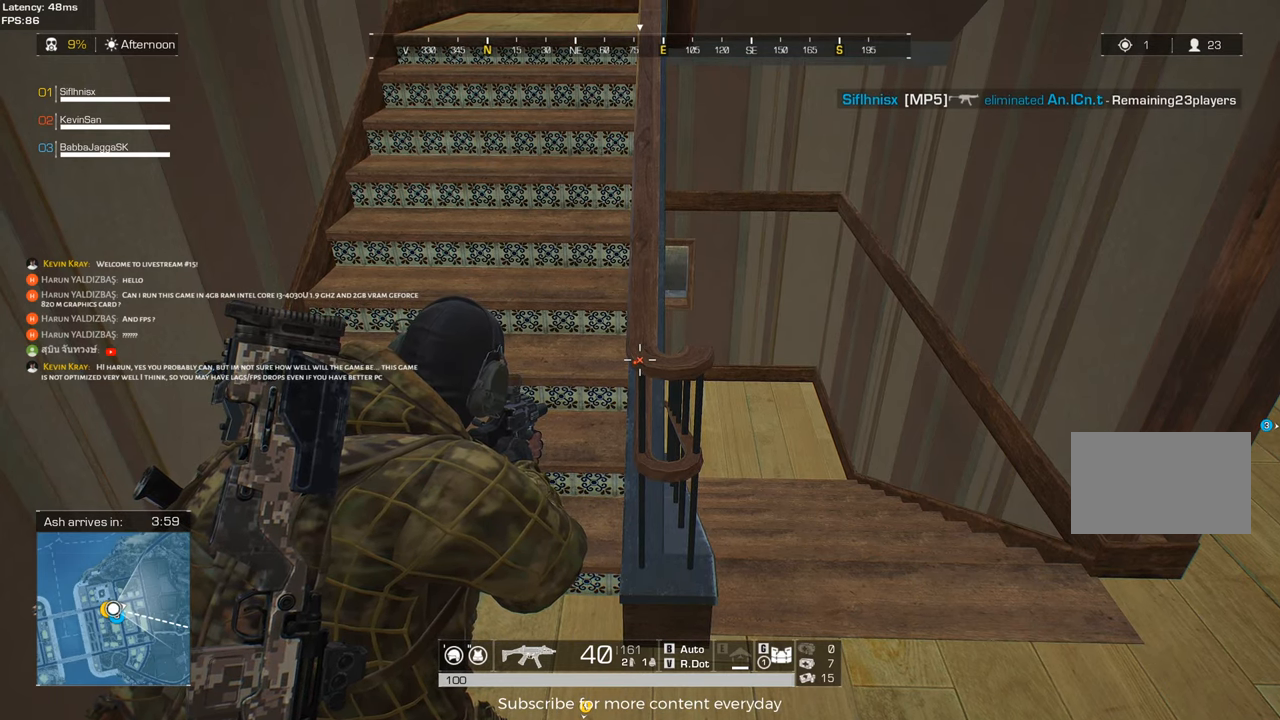
{"keys": ["d", "w"], "mouse": [], "events": [[350, "d", "down"], [433, "mouse_right", "up"], [483, "w", "down"]]}
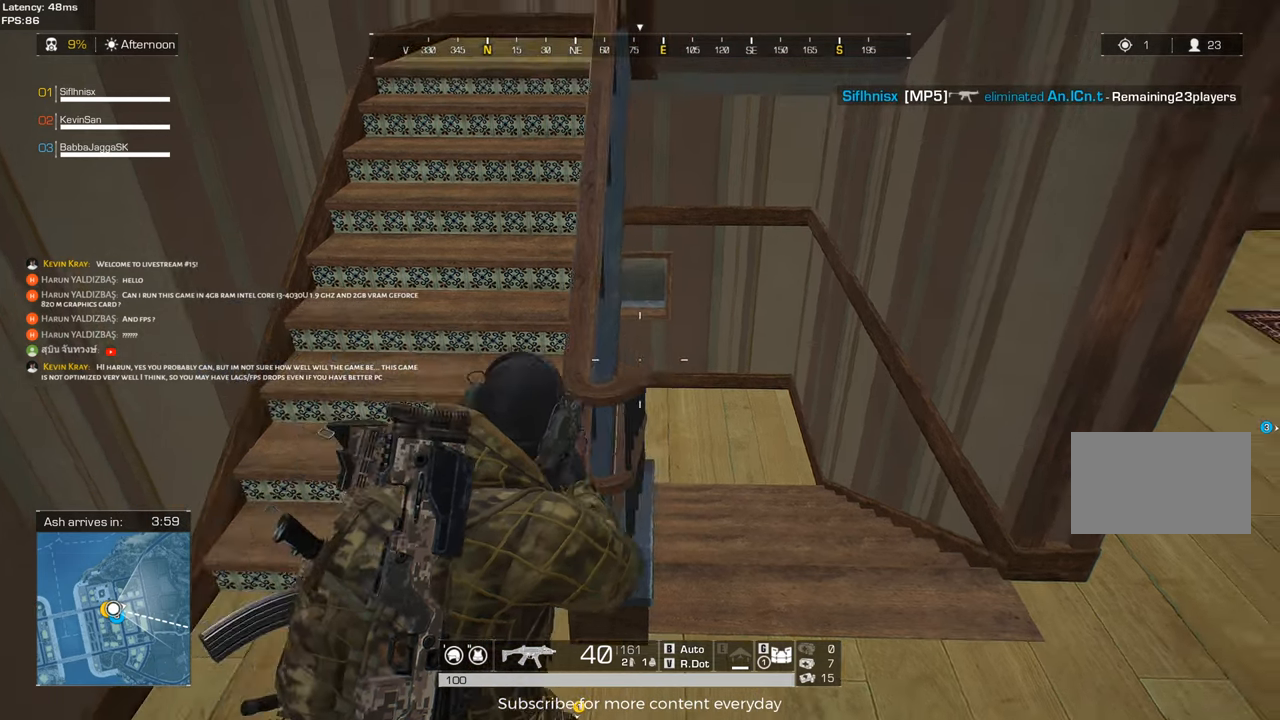
{"keys": ["d", "shift", "w"], "mouse": [], "events": [[33, "shift", "down"]]}
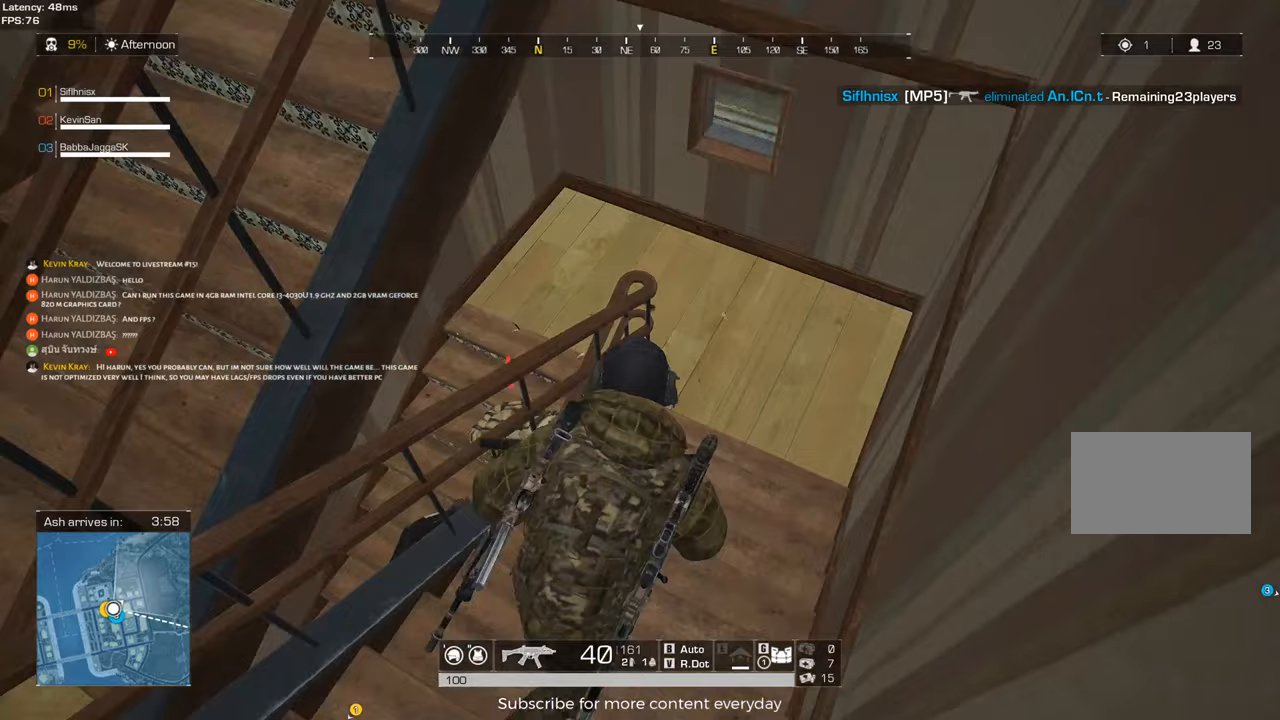
{"keys": ["d", "shift", "w"], "mouse": [], "events": []}
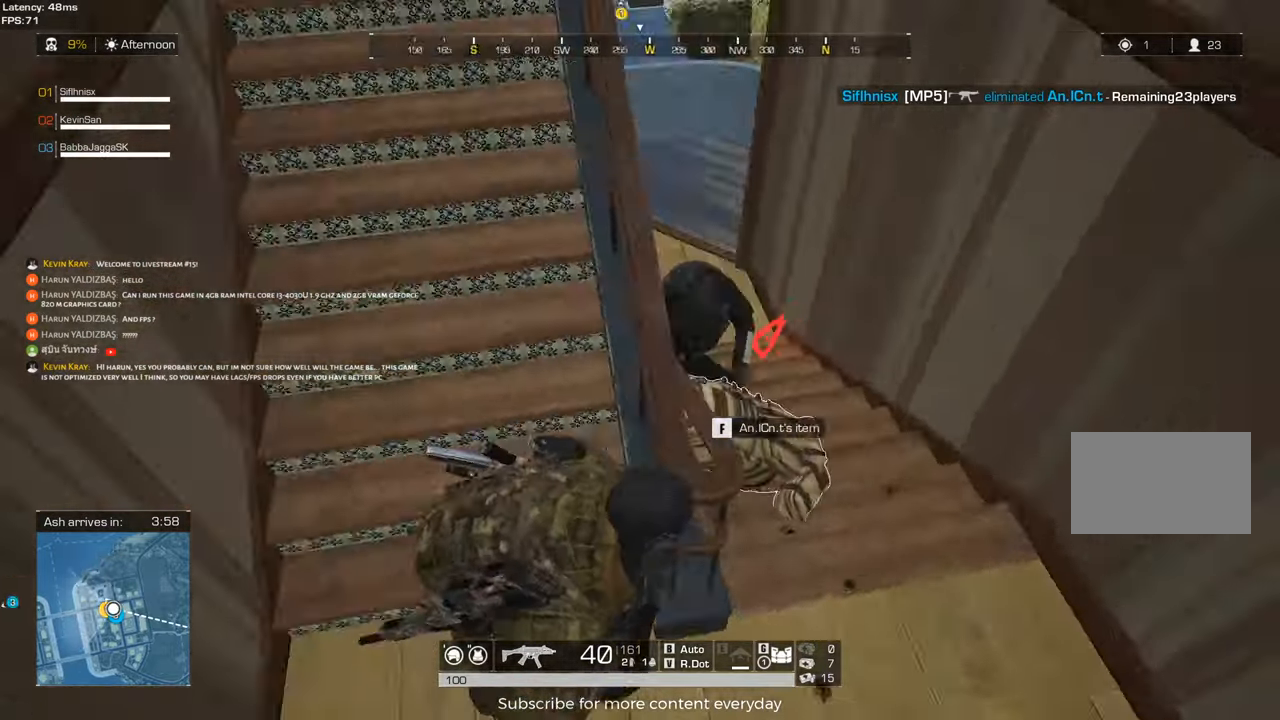
{"keys": ["d"], "mouse": [], "events": [[117, "shift", "up"], [150, "d", "up"], [150, "w", "up"], [250, "tab", "down"], [300, "tab", "up"], [350, "d", "down"]]}
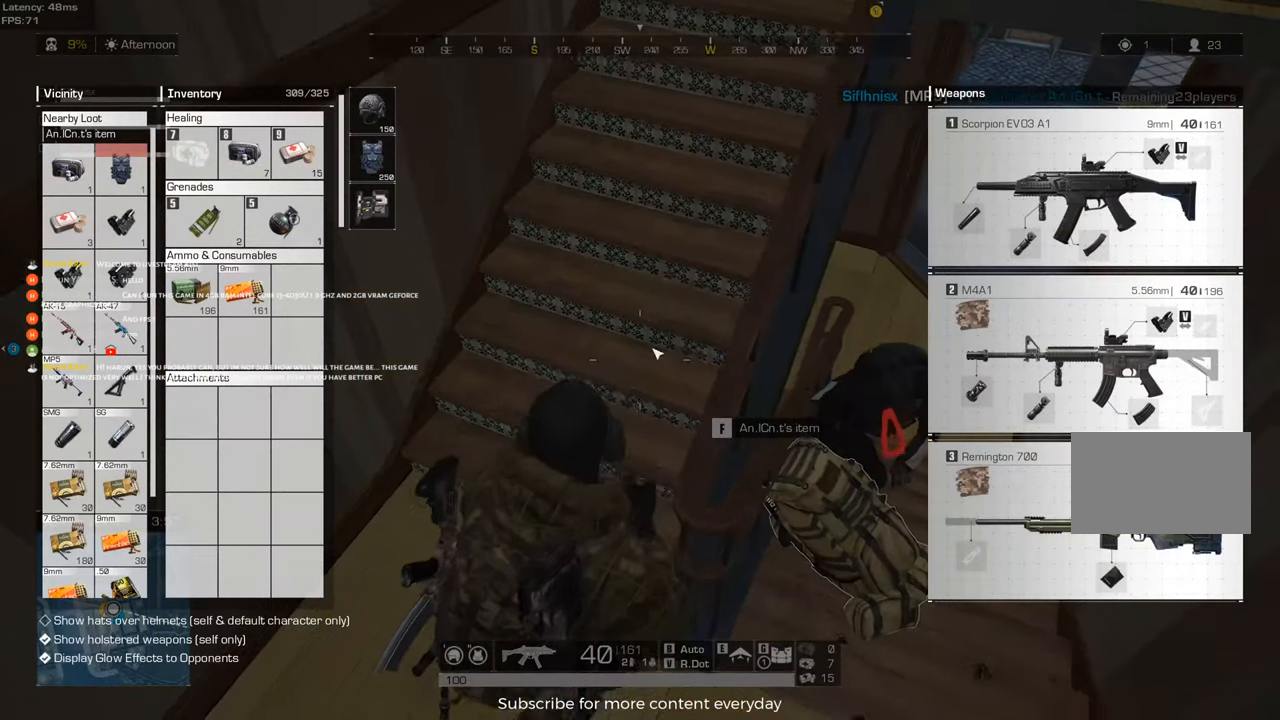
{"keys": [], "mouse": [], "events": [[83, "d", "up"], [400, "d", "down"], [500, "d", "up"]]}
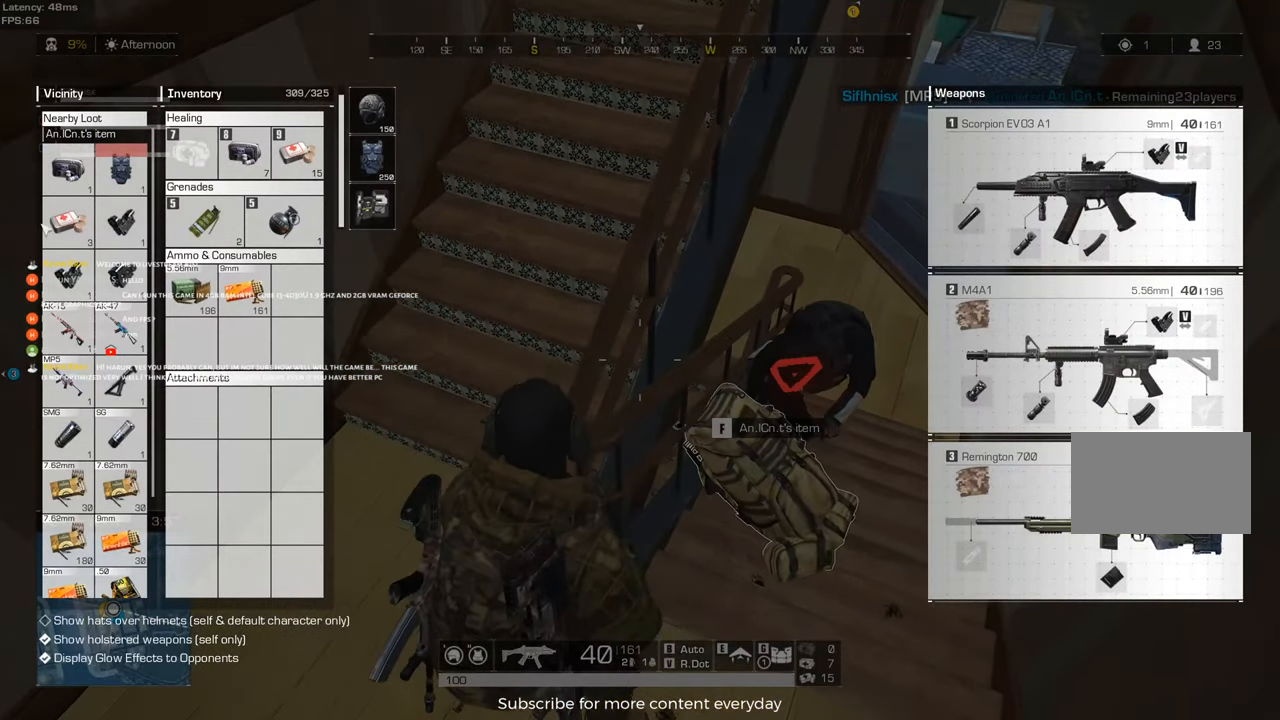
{"keys": [], "mouse": [], "events": []}
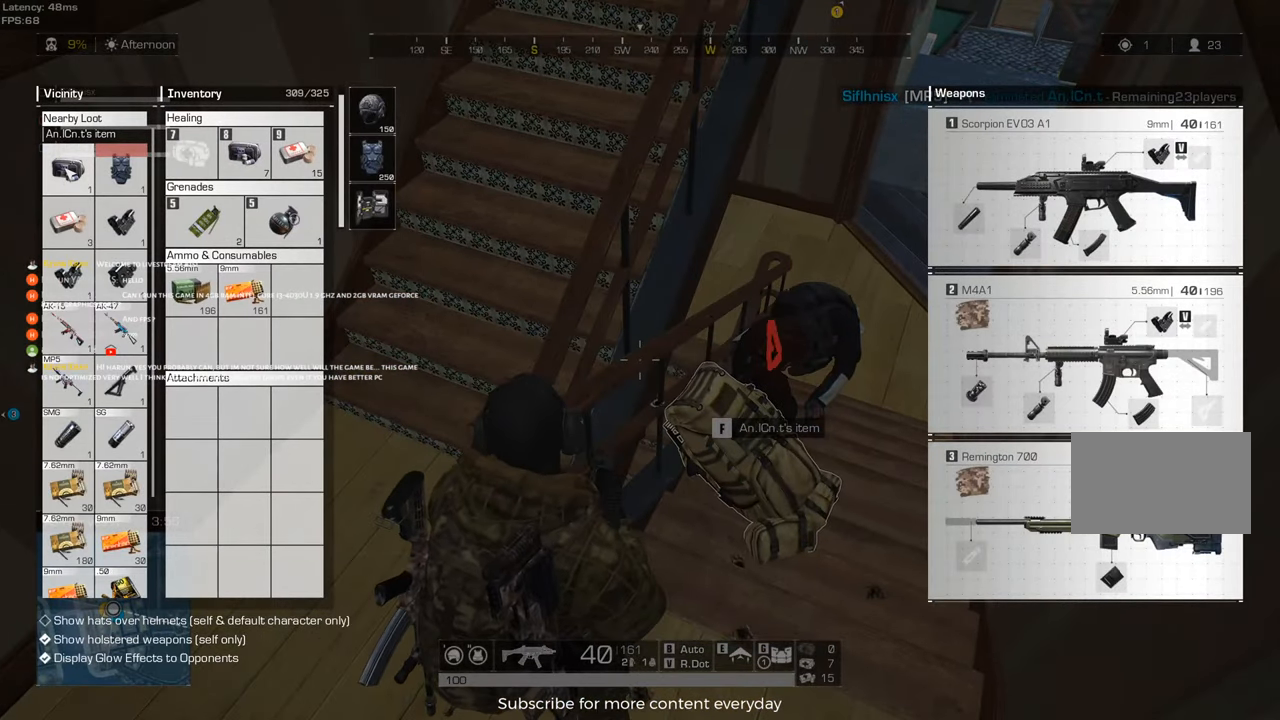
{"keys": [], "mouse": [], "events": [[67, "w", "down"], [117, "d", "down"], [200, "w", "up"], [250, "d", "up"]]}
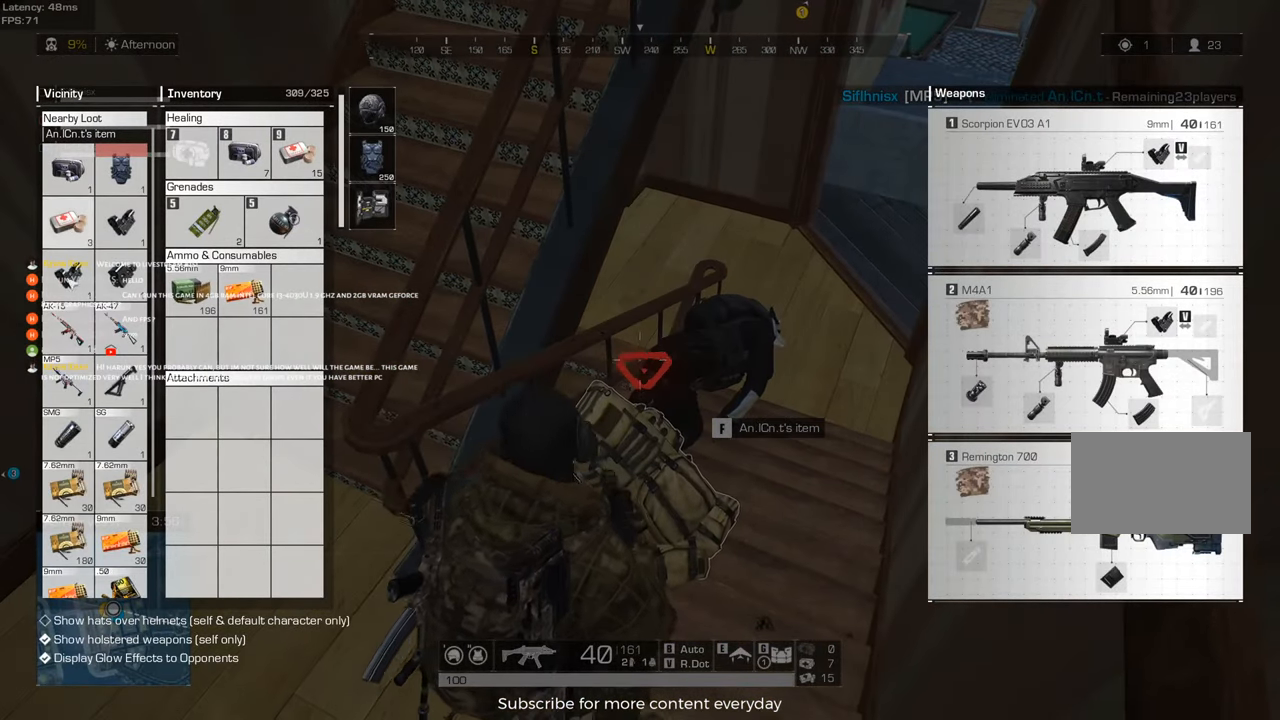
{"keys": [], "mouse": [], "events": []}